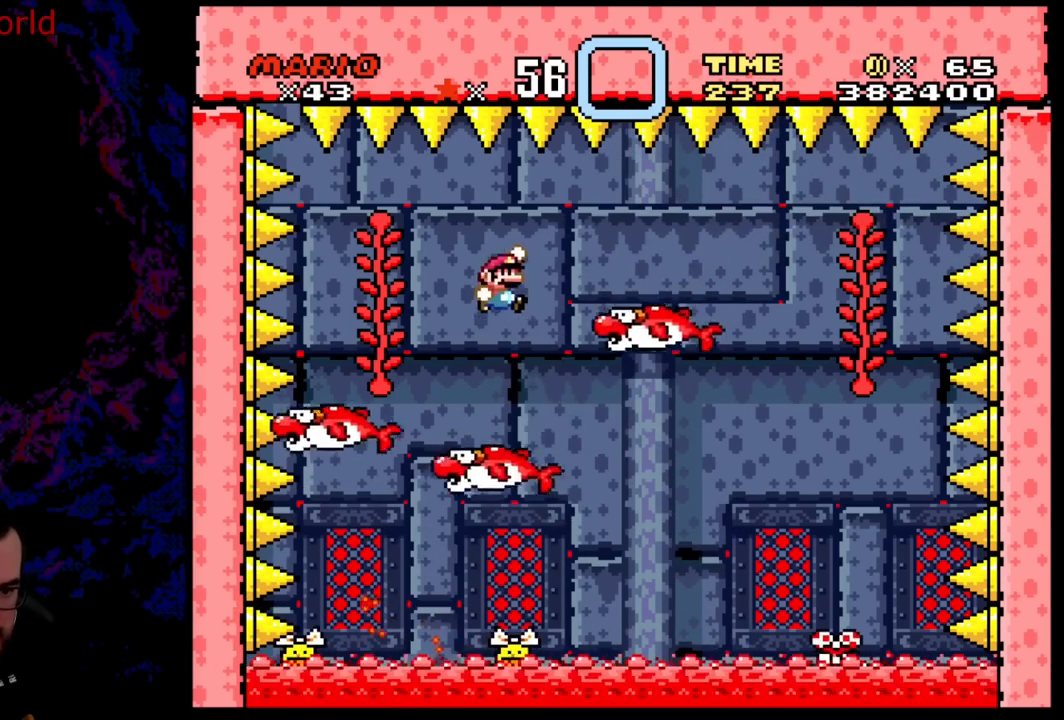
Gameplay with a controller (Nintendo layout); each line is a JSON object with the inputs held at the frame after it. "events" lists button and stick changes between this image and that frame as [ms after this image, input, new state], when the widget could be followed in between. Not read: L3 R3.
{"buttons": ["B", "Y", "DPAD_RIGHT"], "events": []}
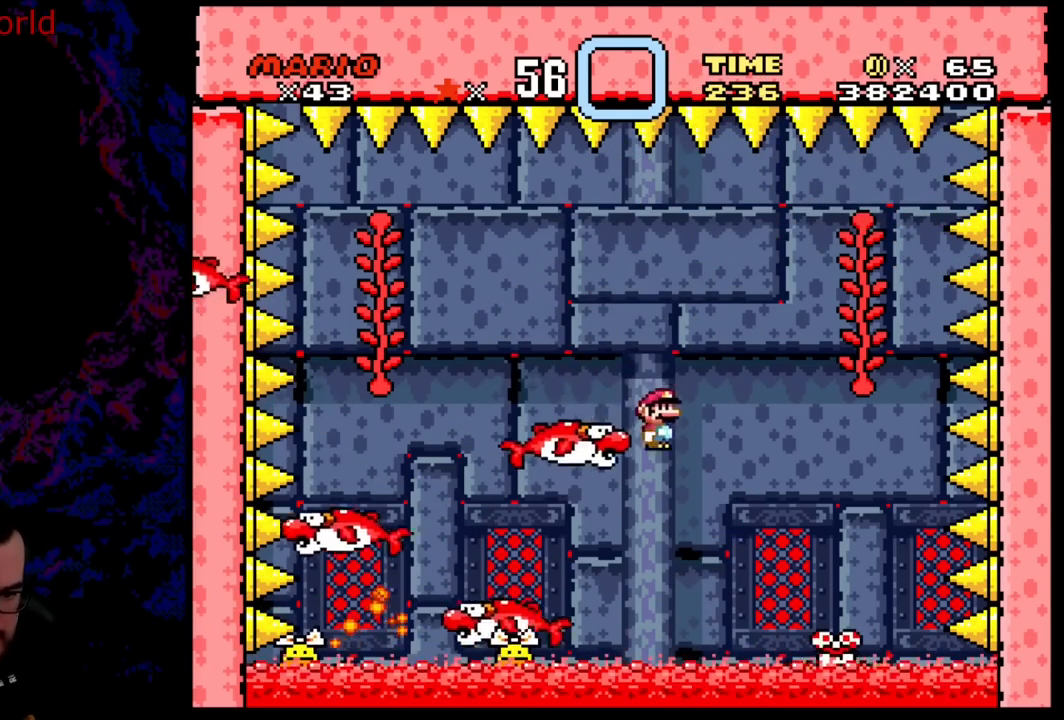
{"buttons": ["B", "Y", "DPAD_LEFT"], "events": [[367, "DPAD_LEFT", "down"], [367, "DPAD_RIGHT", "up"]]}
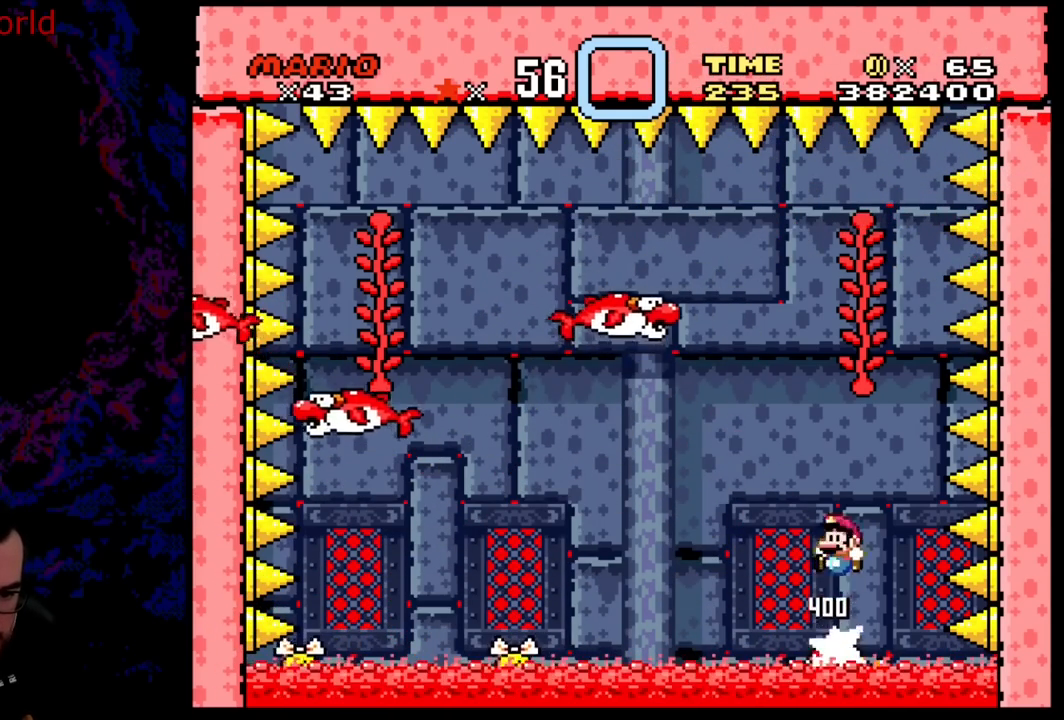
{"buttons": ["Y", "DPAD_UP"], "events": [[17, "DPAD_LEFT", "up"], [150, "DPAD_RIGHT", "down"], [283, "DPAD_RIGHT", "up"], [367, "DPAD_UP", "down"], [417, "B", "up"]]}
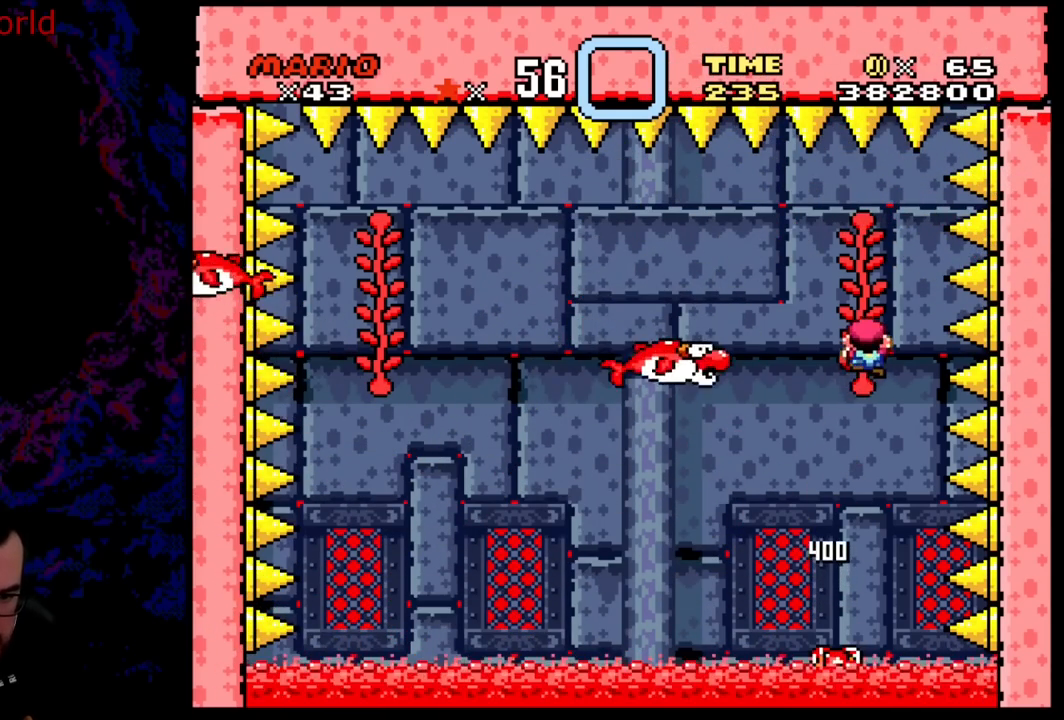
{"buttons": ["B", "Y", "DPAD_LEFT"], "events": [[17, "DPAD_UP", "up"], [150, "DPAD_DOWN", "down"], [317, "DPAD_DOWN", "up"], [500, "B", "down"], [500, "DPAD_LEFT", "down"]]}
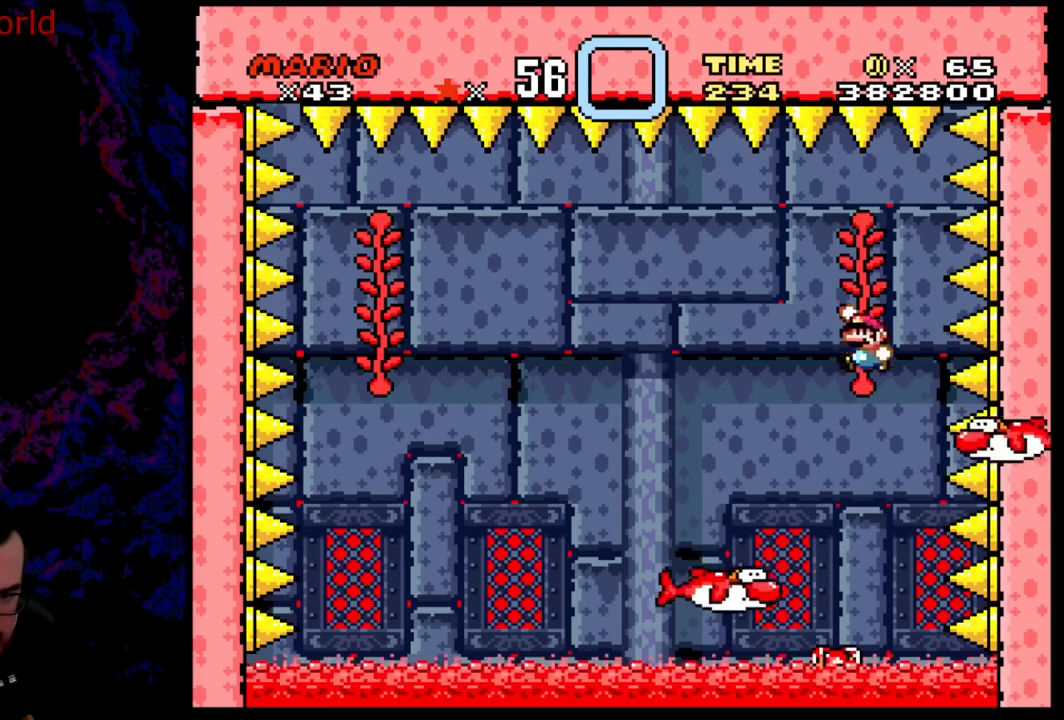
{"buttons": ["B", "Y"], "events": [[50, "B", "up"], [217, "B", "down"], [333, "DPAD_LEFT", "up"]]}
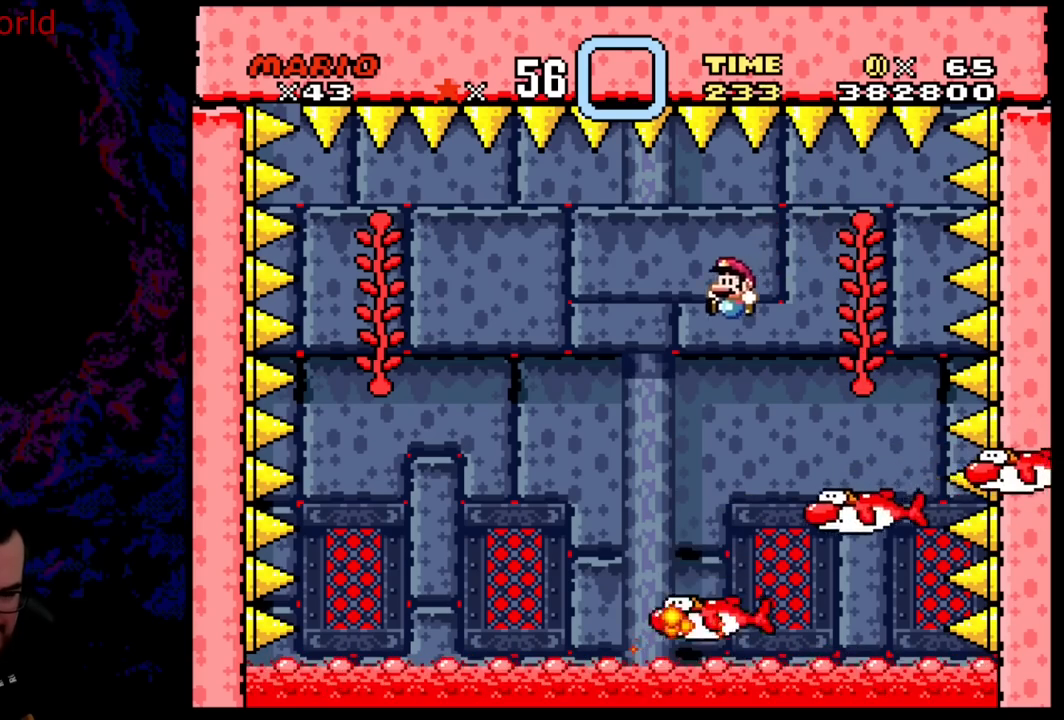
{"buttons": ["B", "Y"], "events": [[133, "DPAD_RIGHT", "down"], [233, "DPAD_RIGHT", "up"]]}
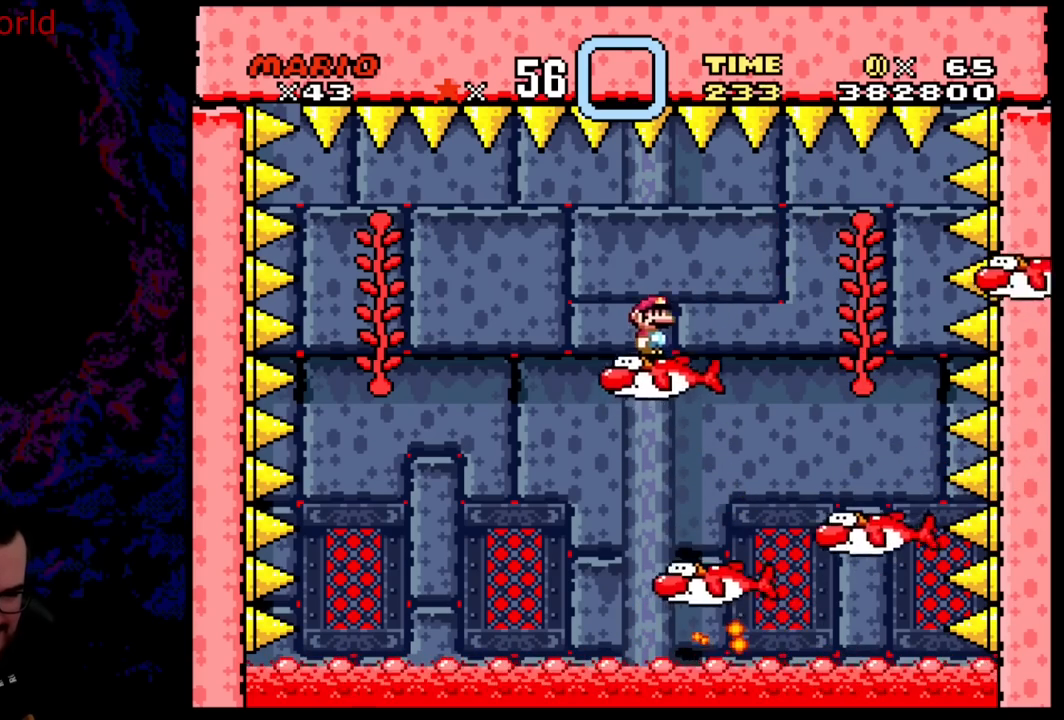
{"buttons": ["B", "Y", "DPAD_RIGHT"], "events": [[467, "DPAD_RIGHT", "down"]]}
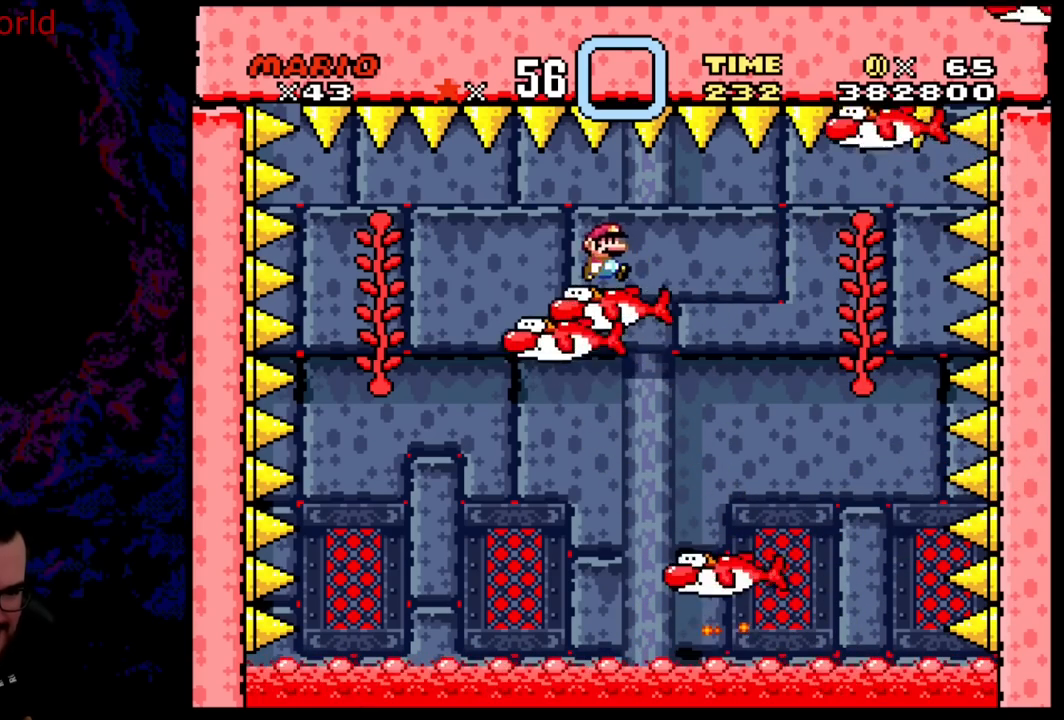
{"buttons": ["B", "Y", "DPAD_RIGHT"], "events": [[233, "DPAD_DOWN", "down"], [233, "DPAD_RIGHT", "up"], [250, "DPAD_DOWN", "up"], [250, "DPAD_LEFT", "down"], [433, "DPAD_LEFT", "up"], [433, "DPAD_RIGHT", "down"]]}
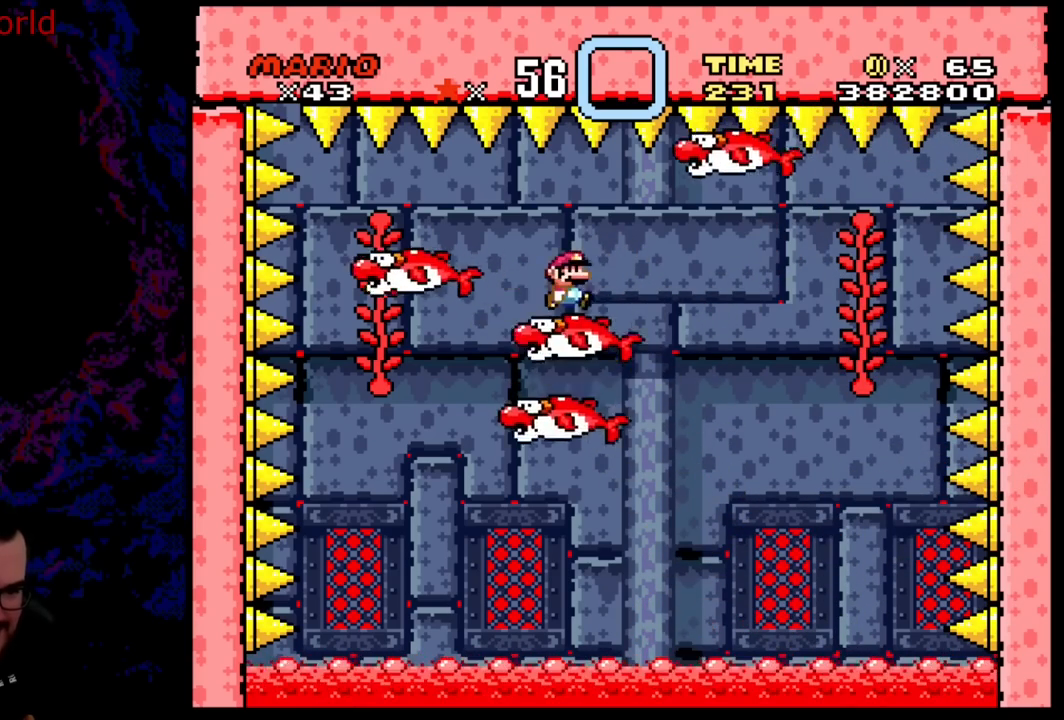
{"buttons": ["B", "Y", "DPAD_RIGHT"], "events": [[33, "DPAD_RIGHT", "up"], [350, "DPAD_RIGHT", "down"]]}
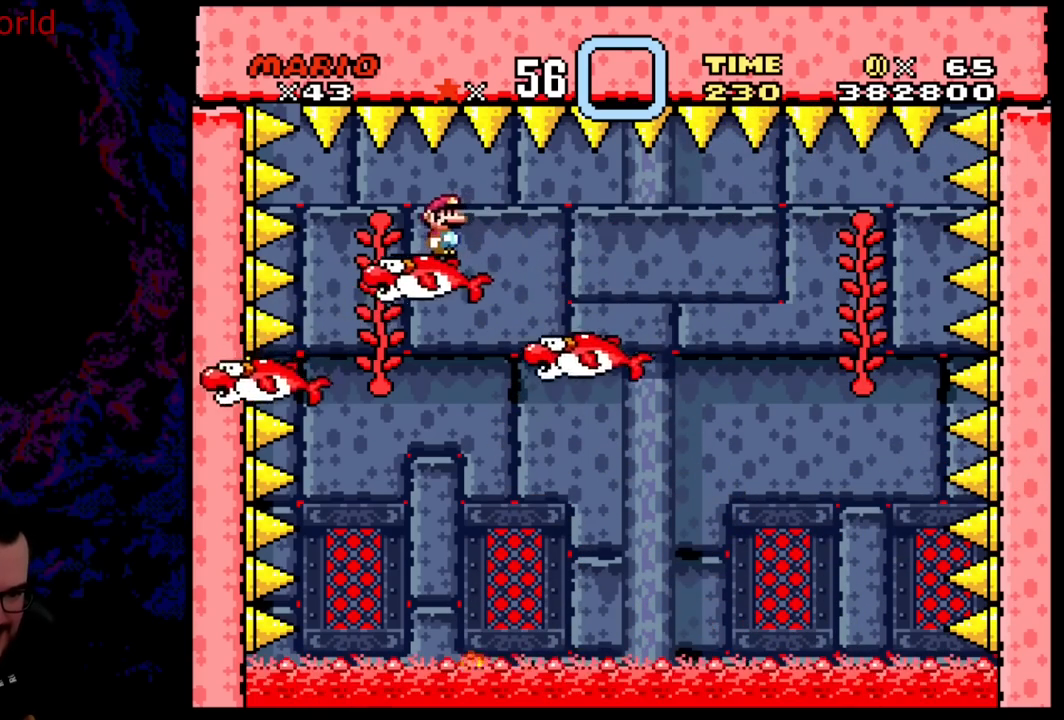
{"buttons": ["B", "Y", "DPAD_RIGHT"], "events": [[300, "DPAD_DOWN", "down"], [317, "DPAD_DOWN", "up"], [317, "DPAD_LEFT", "down"], [317, "DPAD_RIGHT", "up"], [400, "DPAD_DOWN", "down"], [400, "DPAD_LEFT", "up"], [400, "DPAD_RIGHT", "down"], [417, "DPAD_DOWN", "up"]]}
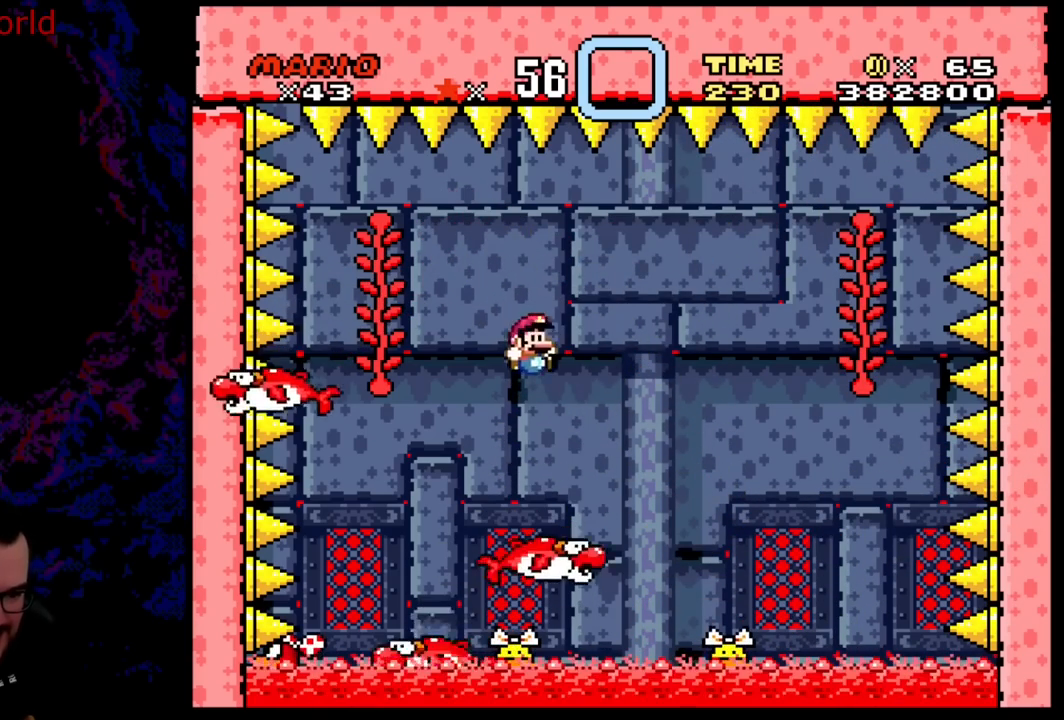
{"buttons": ["B", "Y"], "events": [[117, "DPAD_LEFT", "down"], [117, "DPAD_RIGHT", "up"], [233, "DPAD_LEFT", "up"]]}
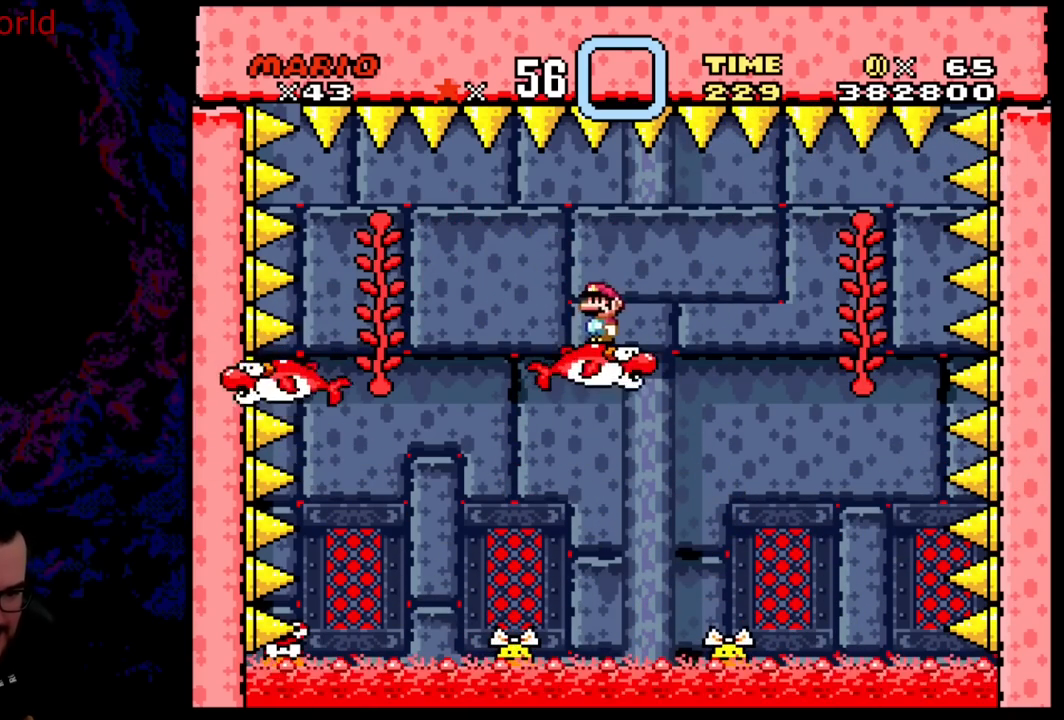
{"buttons": ["Y"], "events": [[150, "B", "up"], [317, "DPAD_RIGHT", "down"], [383, "DPAD_RIGHT", "up"]]}
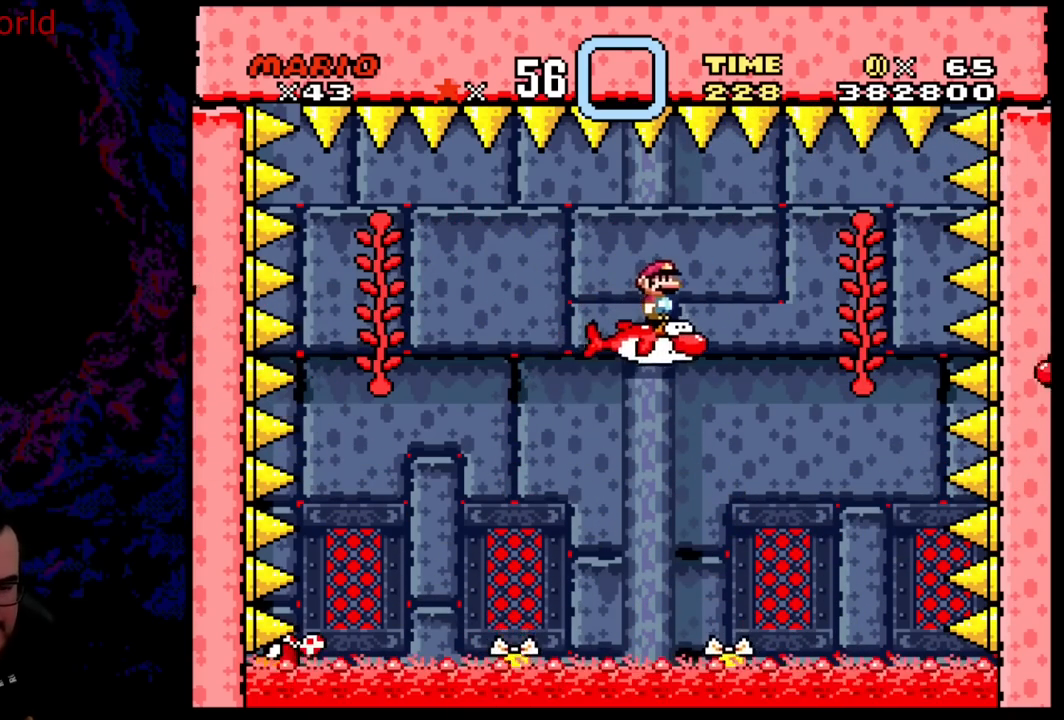
{"buttons": ["Y", "DPAD_LEFT"], "events": [[467, "DPAD_LEFT", "down"]]}
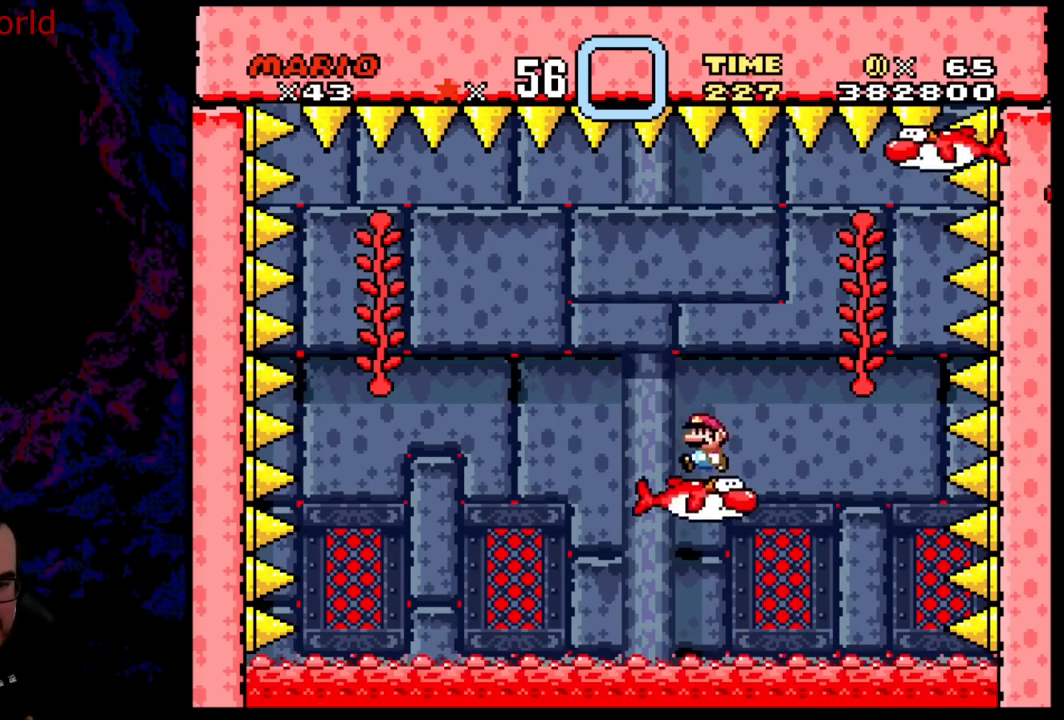
{"buttons": ["B", "Y", "DPAD_RIGHT"], "events": [[117, "B", "down"], [183, "DPAD_LEFT", "up"], [300, "DPAD_RIGHT", "down"]]}
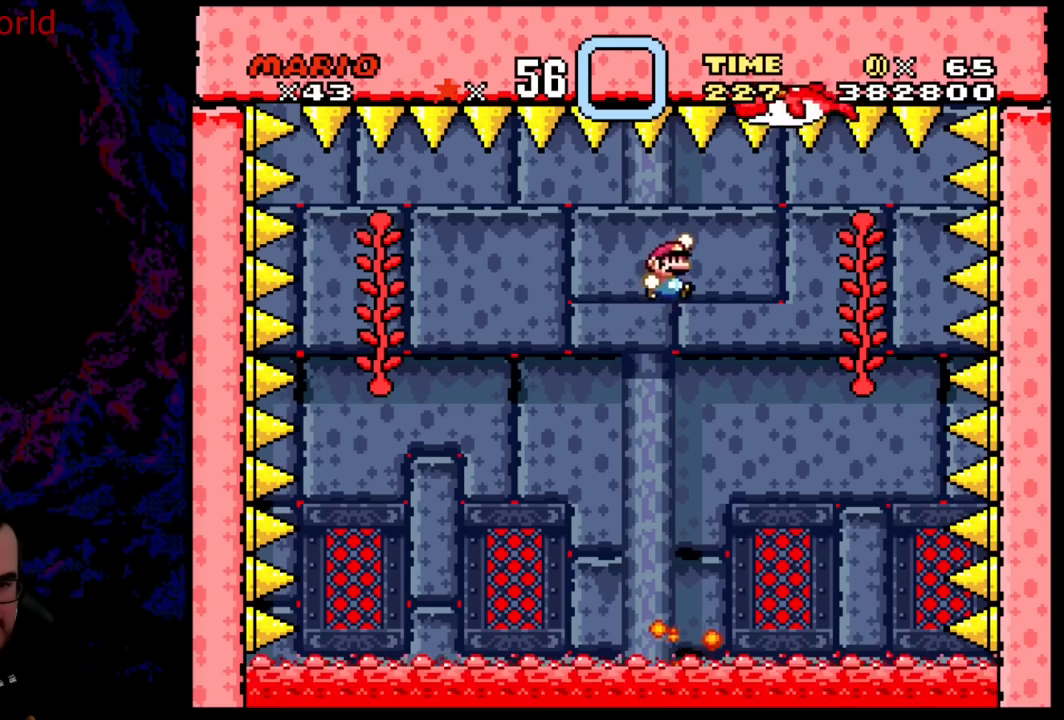
{"buttons": ["B", "Y"], "events": [[17, "DPAD_RIGHT", "up"], [83, "DPAD_LEFT", "down"], [217, "DPAD_LEFT", "up"], [383, "DPAD_RIGHT", "down"], [467, "DPAD_RIGHT", "up"]]}
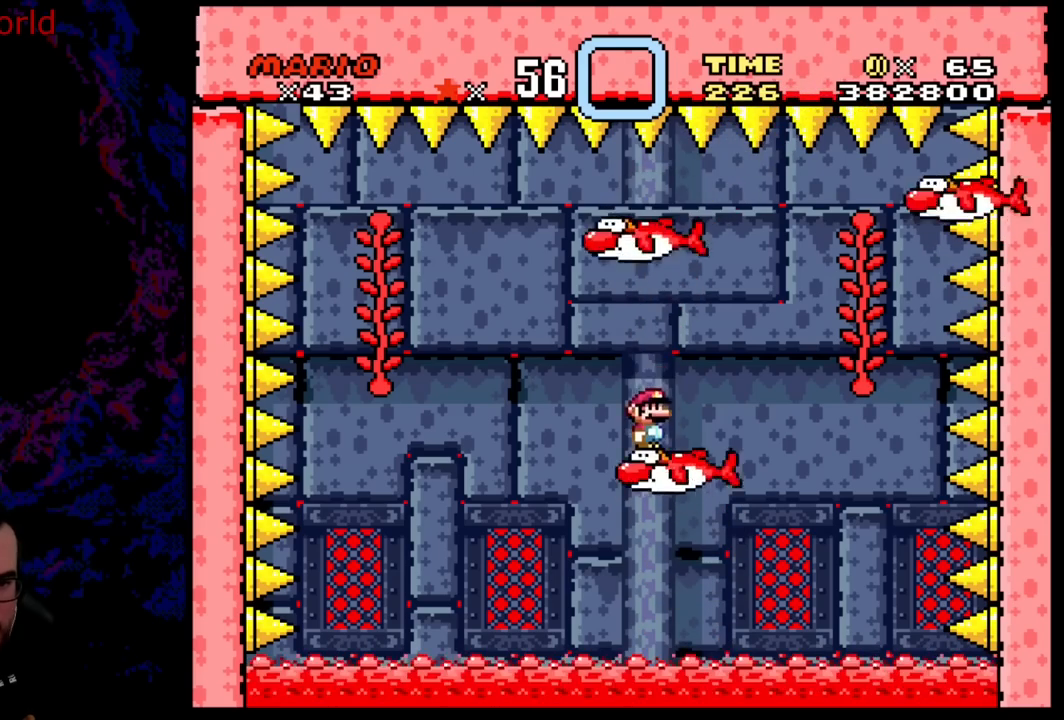
{"buttons": ["B", "Y"], "events": []}
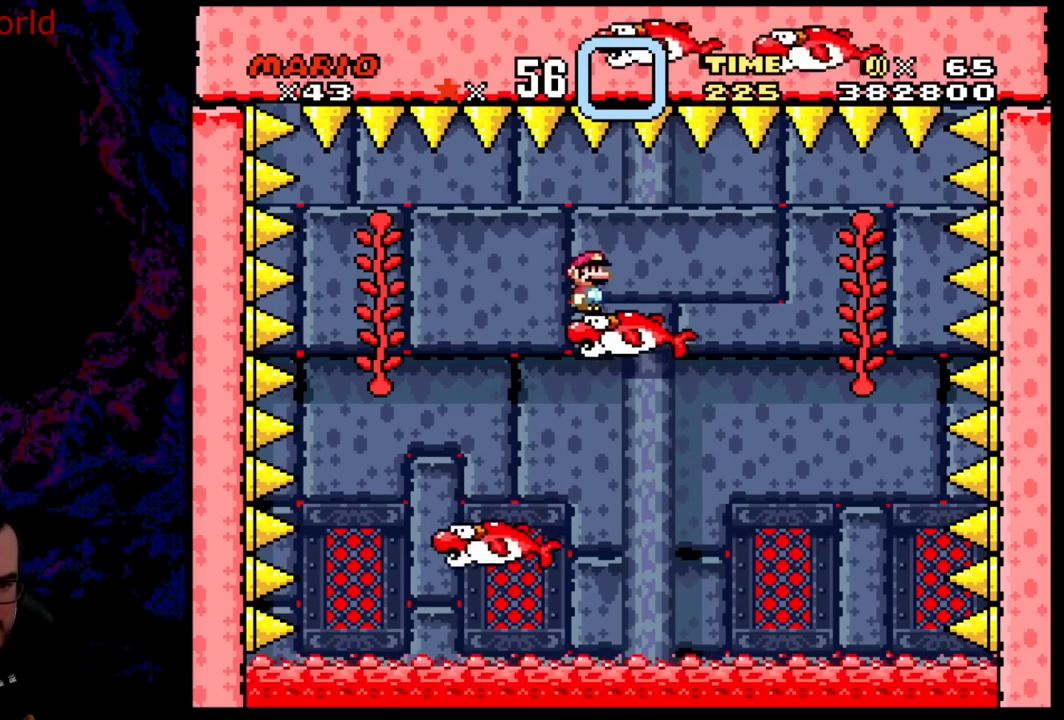
{"buttons": ["Y"], "events": [[83, "DPAD_RIGHT", "down"], [217, "B", "up"], [217, "DPAD_RIGHT", "up"]]}
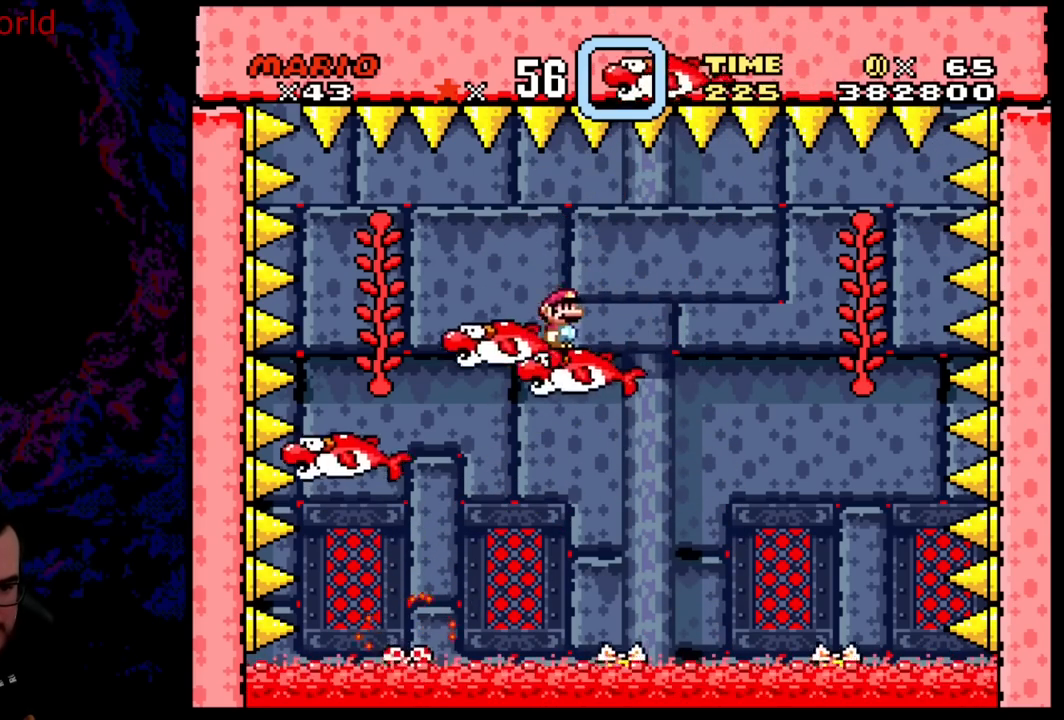
{"buttons": ["B", "Y", "DPAD_RIGHT"], "events": [[117, "DPAD_RIGHT", "down"], [433, "B", "down"]]}
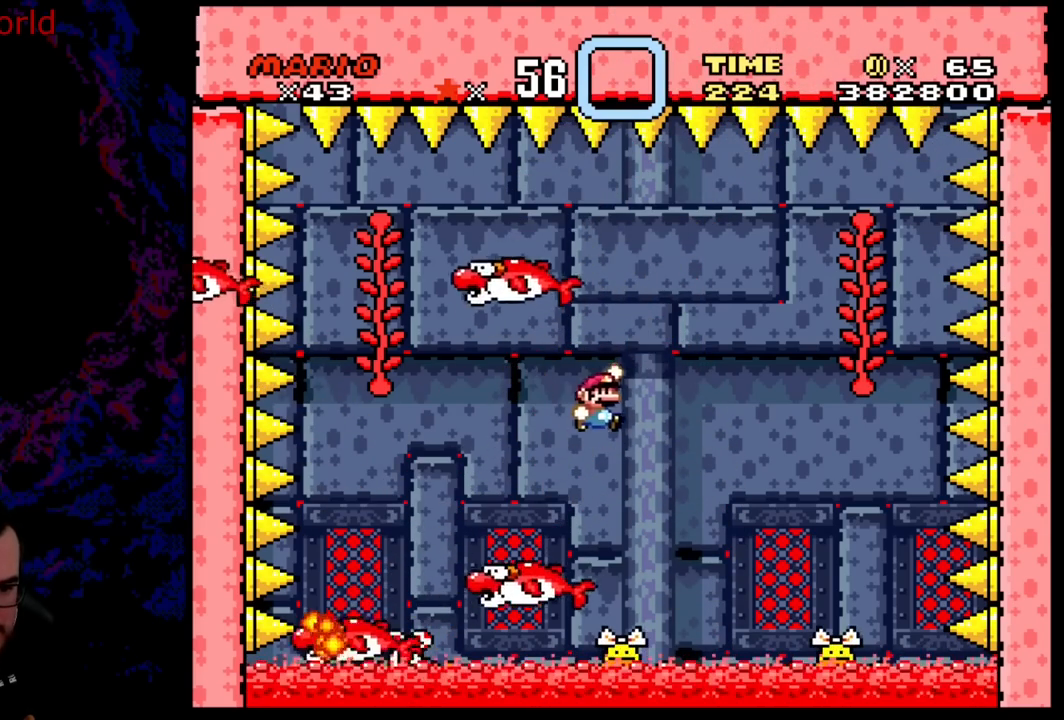
{"buttons": ["B", "Y", "DPAD_LEFT"], "events": [[67, "DPAD_DOWN", "down"], [83, "DPAD_DOWN", "up"], [83, "DPAD_LEFT", "down"], [83, "DPAD_RIGHT", "up"], [100, "B", "up"], [200, "B", "down"], [317, "DPAD_LEFT", "up"], [500, "DPAD_LEFT", "down"]]}
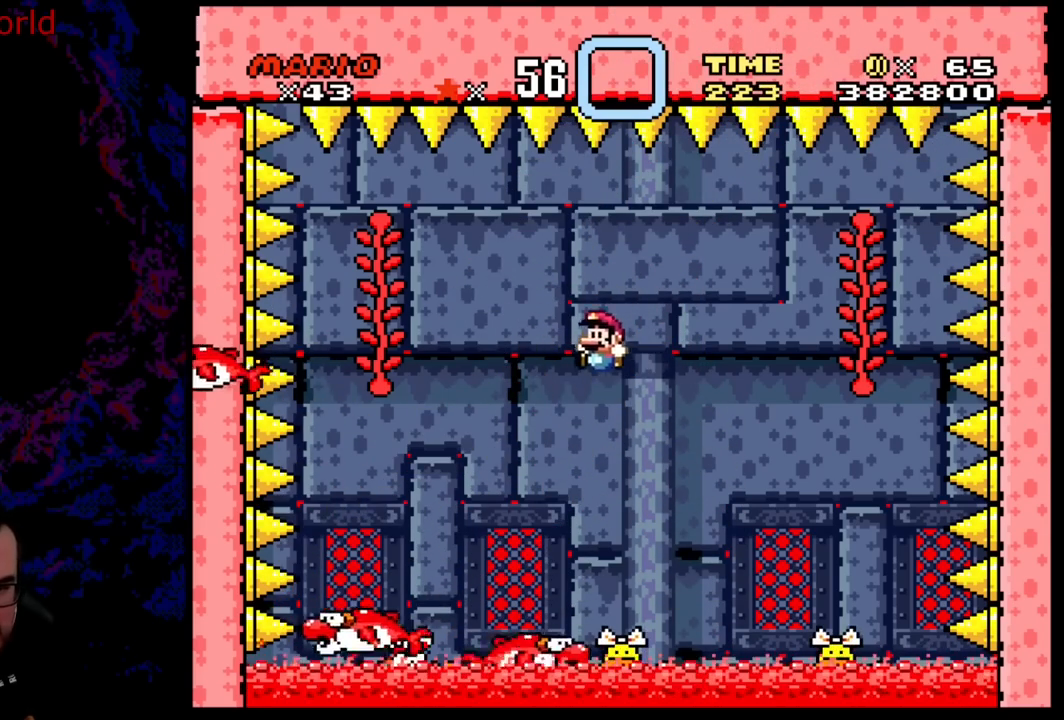
{"buttons": ["B", "Y"], "events": [[167, "DPAD_LEFT", "up"], [183, "DPAD_RIGHT", "down"], [350, "DPAD_RIGHT", "up"]]}
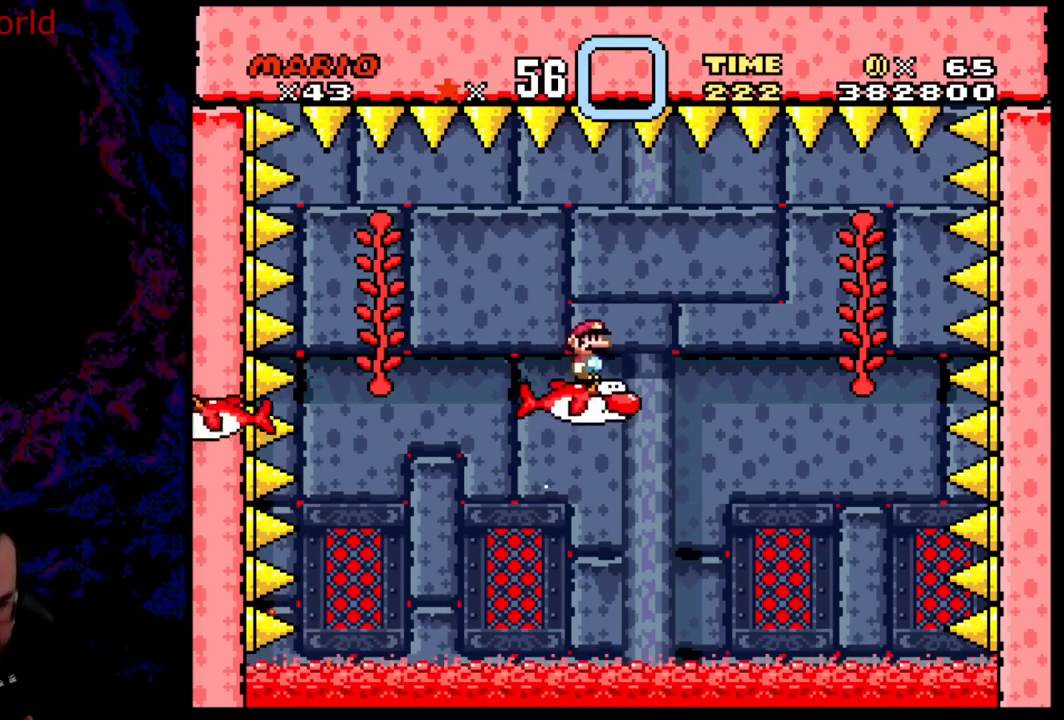
{"buttons": ["Y"], "events": [[117, "B", "up"], [150, "DPAD_DOWN", "down"], [283, "DPAD_DOWN", "up"], [350, "DPAD_DOWN", "down"], [483, "DPAD_DOWN", "up"]]}
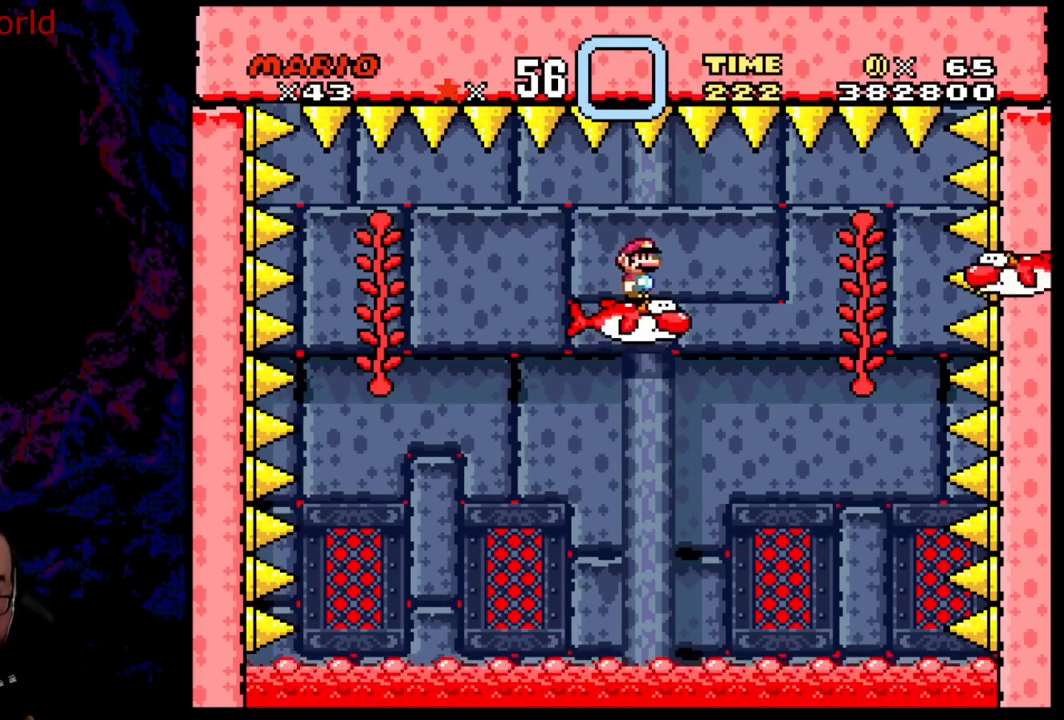
{"buttons": ["Y"], "events": []}
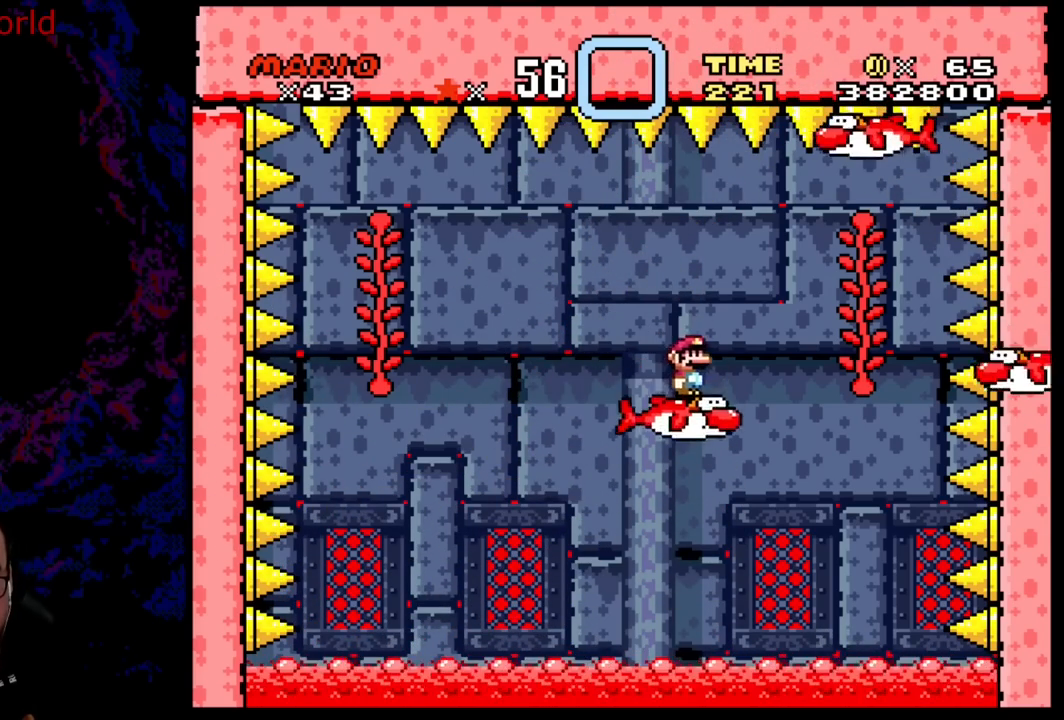
{"buttons": ["B", "Y"], "events": [[67, "Y", "up"], [333, "Y", "down"], [400, "B", "down"]]}
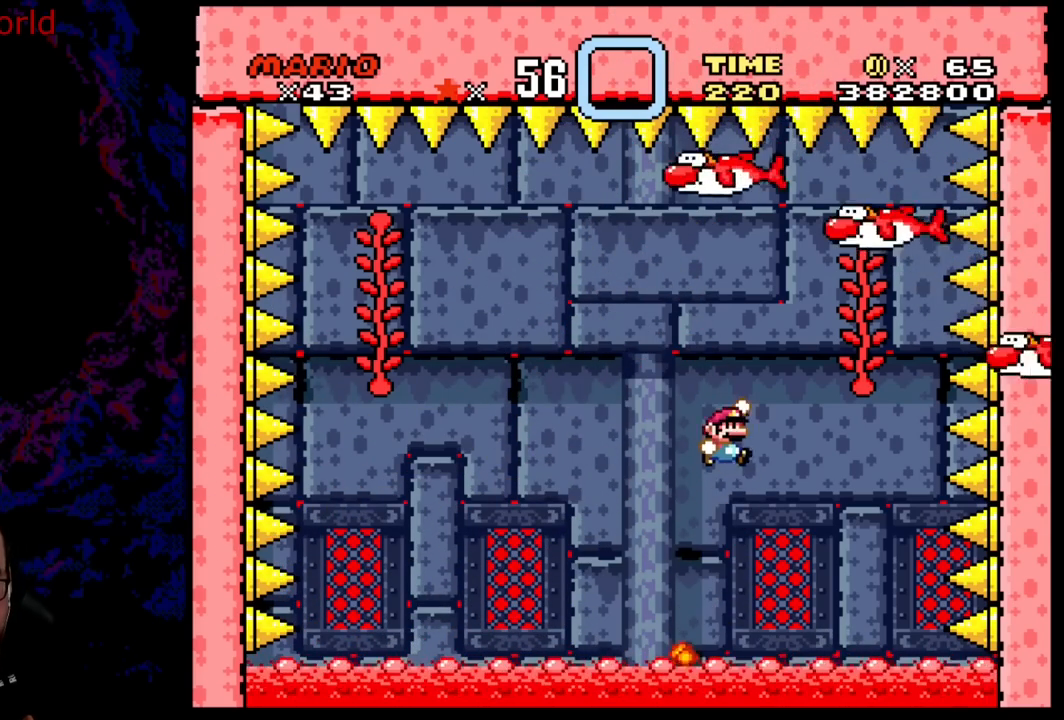
{"buttons": ["B", "Y"], "events": []}
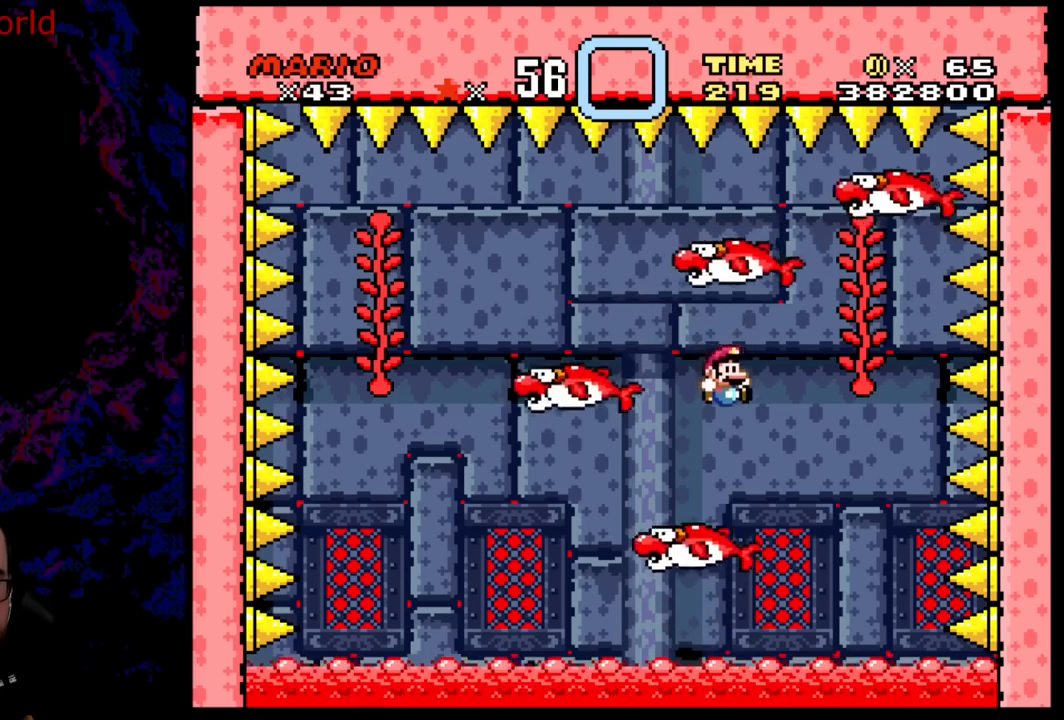
{"buttons": ["B", "Y"], "events": []}
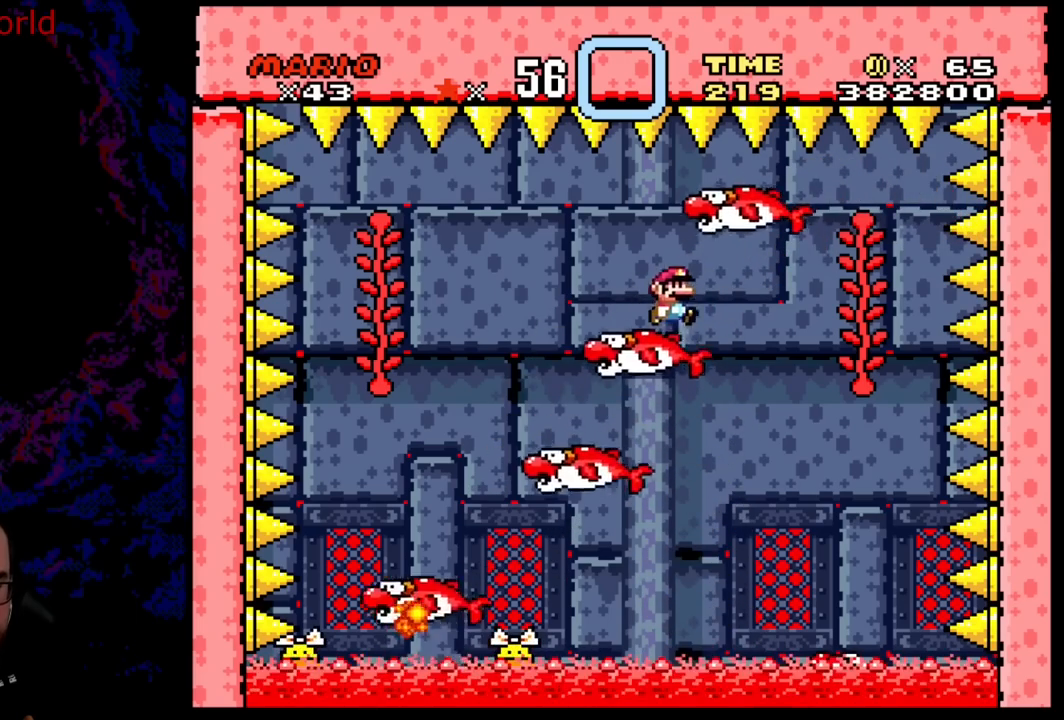
{"buttons": ["Y", "DPAD_RIGHT"], "events": [[17, "DPAD_RIGHT", "down"], [183, "B", "up"]]}
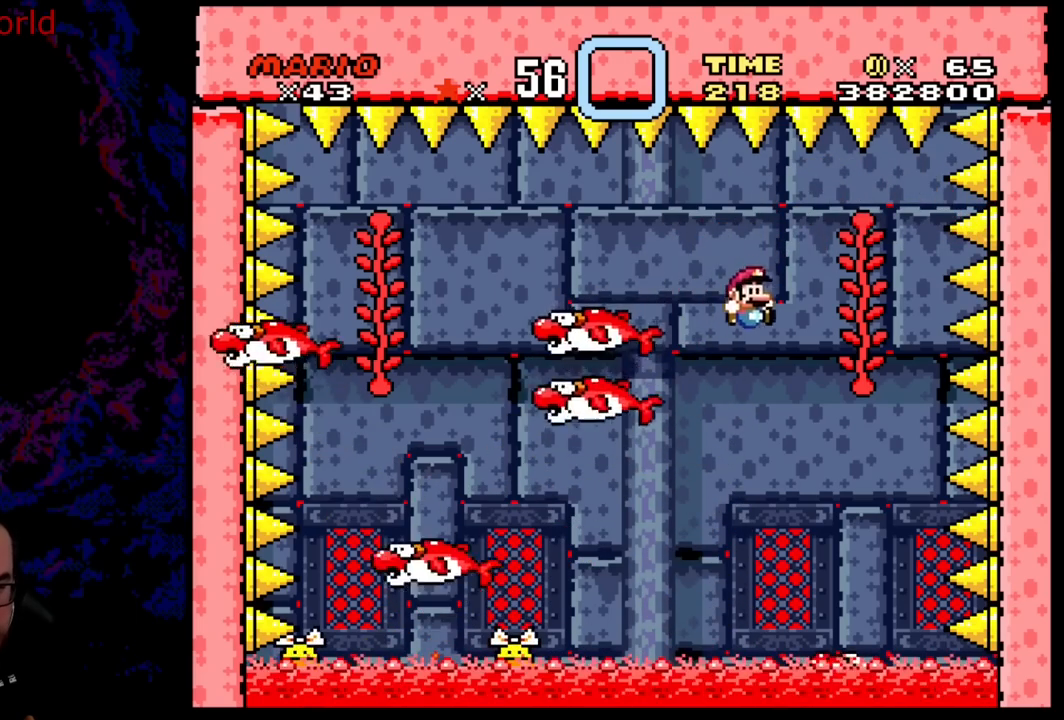
{"buttons": ["B", "Y", "DPAD_LEFT"], "events": [[33, "DPAD_DOWN", "down"], [33, "DPAD_RIGHT", "up"], [50, "DPAD_DOWN", "up"], [50, "DPAD_LEFT", "down"], [167, "DPAD_LEFT", "up"], [167, "DPAD_RIGHT", "down"], [333, "B", "down"], [467, "DPAD_LEFT", "down"], [467, "DPAD_RIGHT", "up"]]}
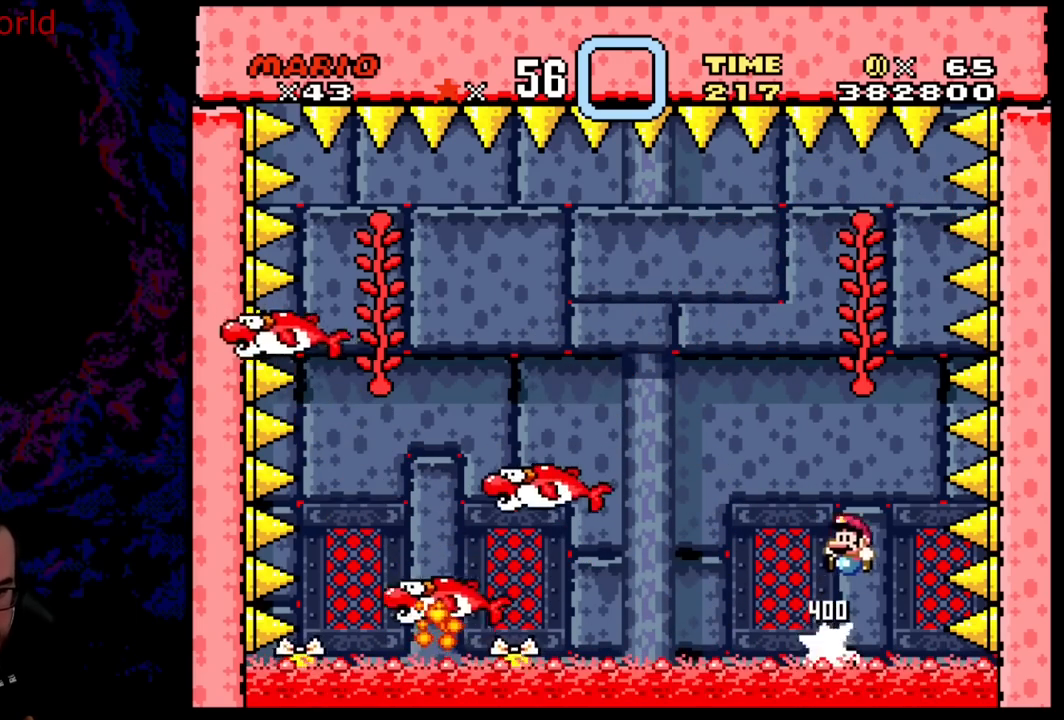
{"buttons": ["Y", "DPAD_UP"], "events": [[133, "DPAD_LEFT", "up"], [300, "DPAD_RIGHT", "down"], [383, "DPAD_UP", "down"], [417, "B", "up"], [417, "DPAD_RIGHT", "up"]]}
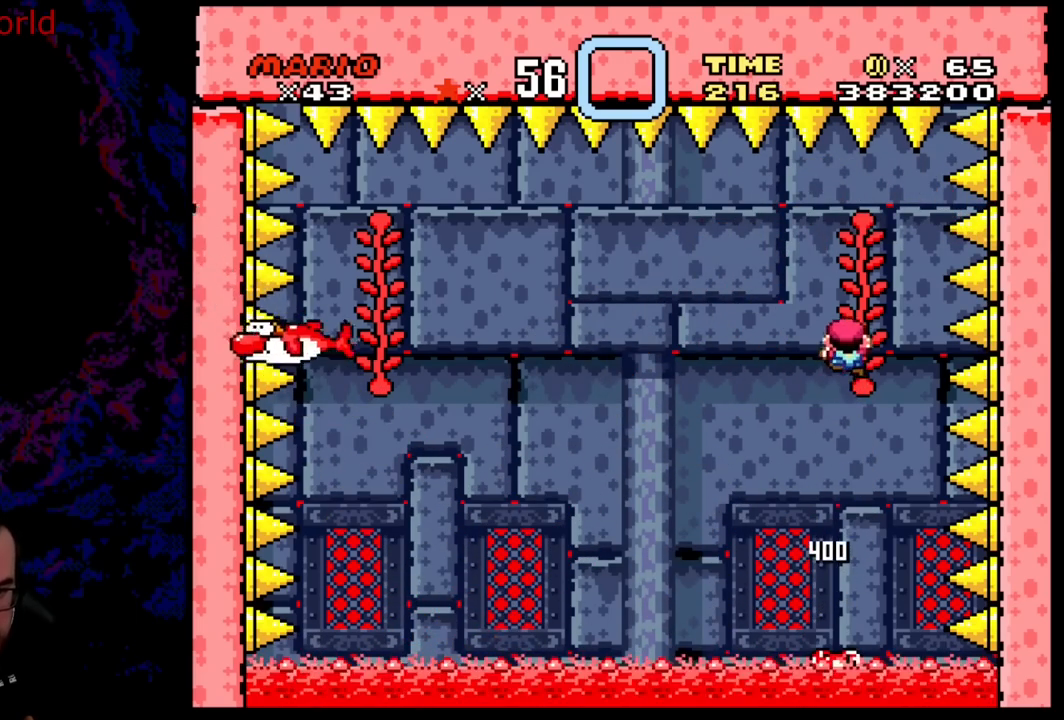
{"buttons": ["Y", "DPAD_RIGHT"], "events": [[67, "DPAD_UP", "up"], [167, "DPAD_DOWN", "down"], [333, "DPAD_DOWN", "up"], [500, "DPAD_RIGHT", "down"]]}